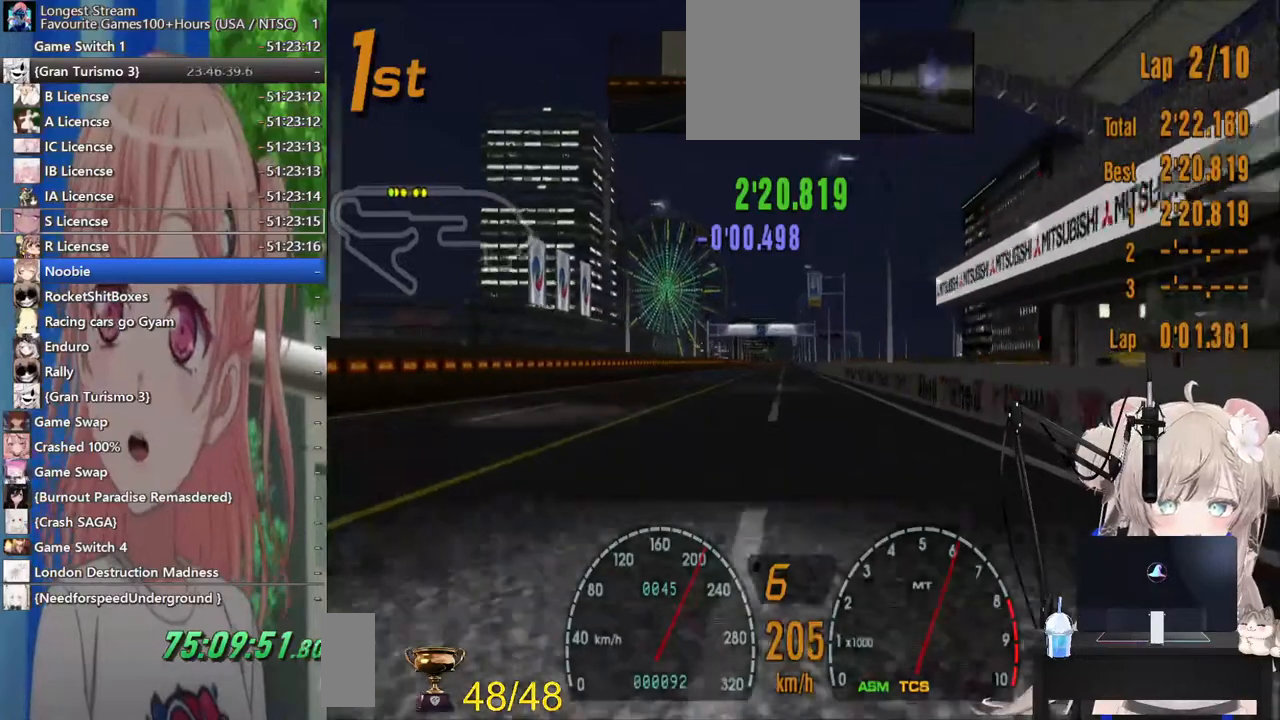
Gameplay with a controller (PlayStation layout); each line is a JSON object with the inputs held at the frame after it. "events" lists button and stick changes between this image and that frame as [ms after this image, input, new state], when the widget could be followed in between. Not read: L1 R1.
{"buttons": ["R2"], "left_stick": "center", "right_stick": "center", "events": []}
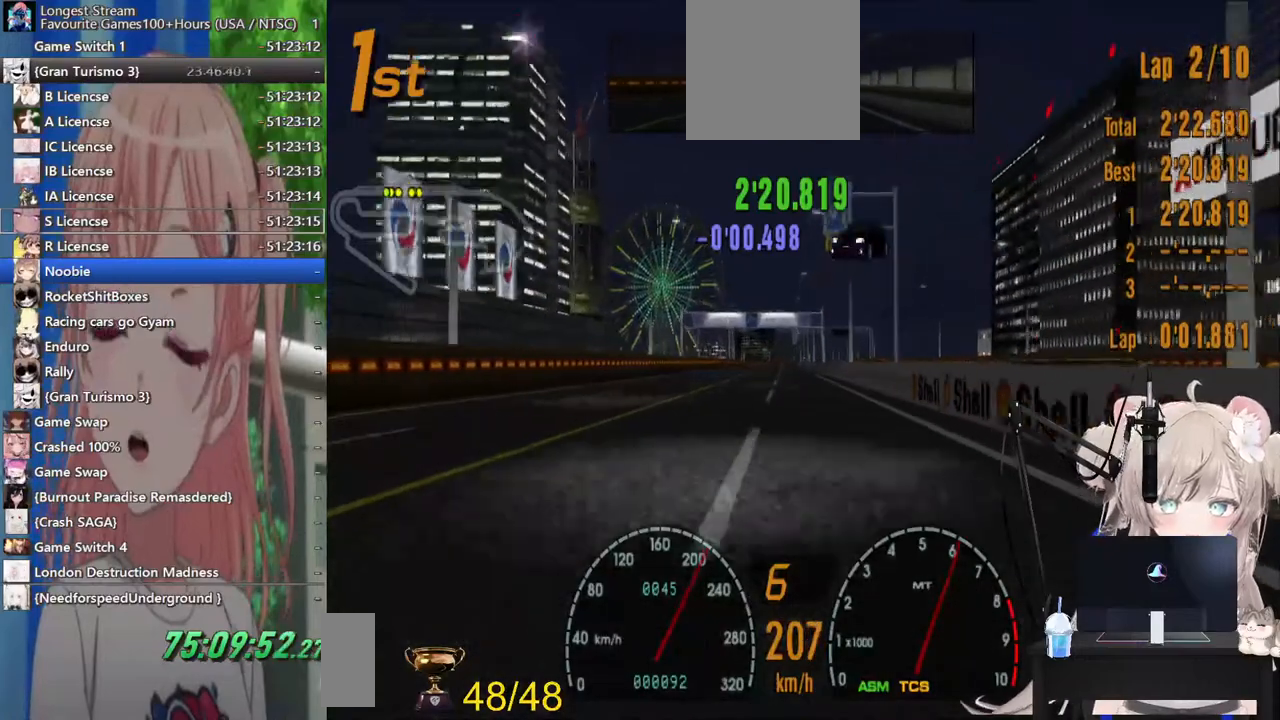
{"buttons": ["R2"], "left_stick": "center", "right_stick": "center", "events": []}
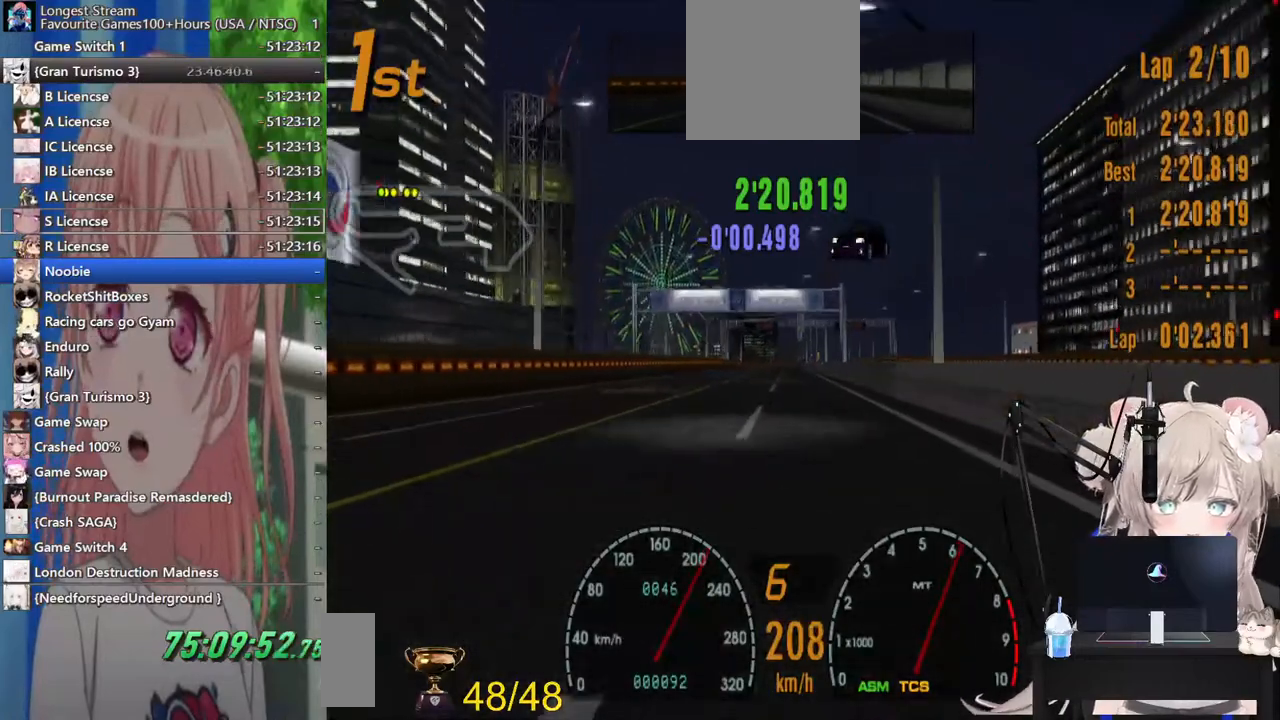
{"buttons": ["R2"], "left_stick": "center", "right_stick": "center", "events": []}
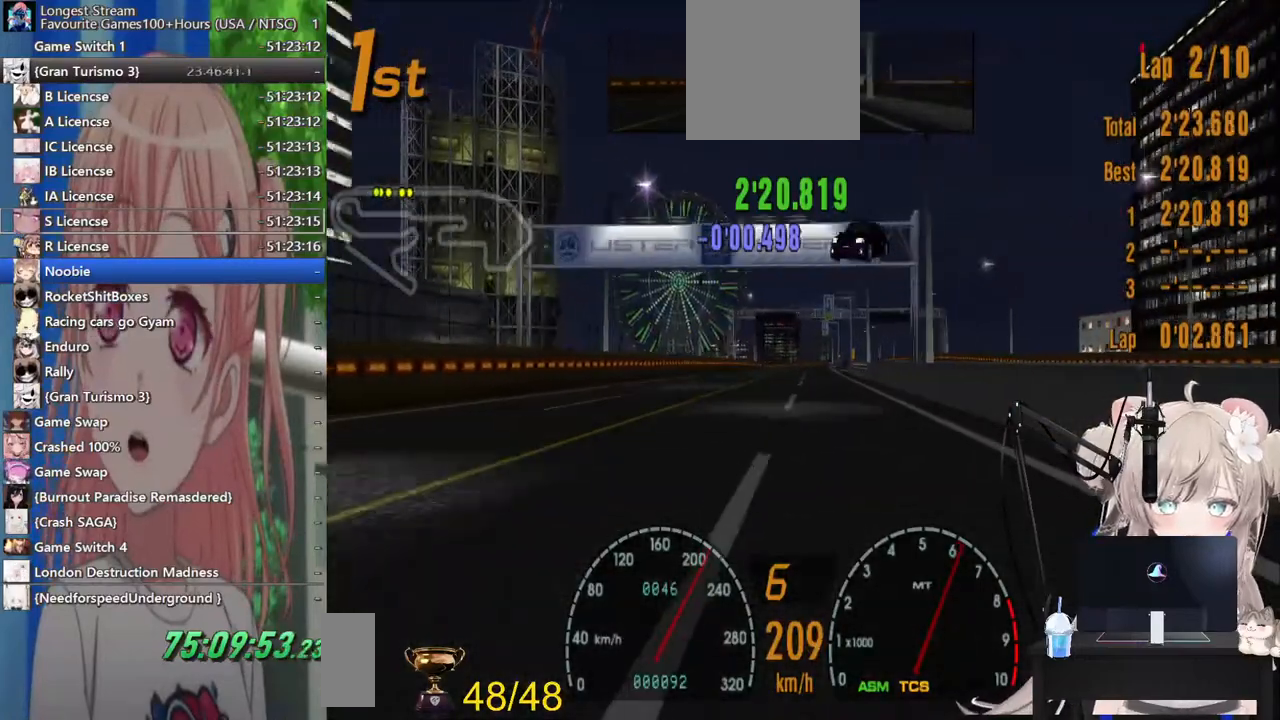
{"buttons": ["R2"], "left_stick": "center", "right_stick": "center", "events": []}
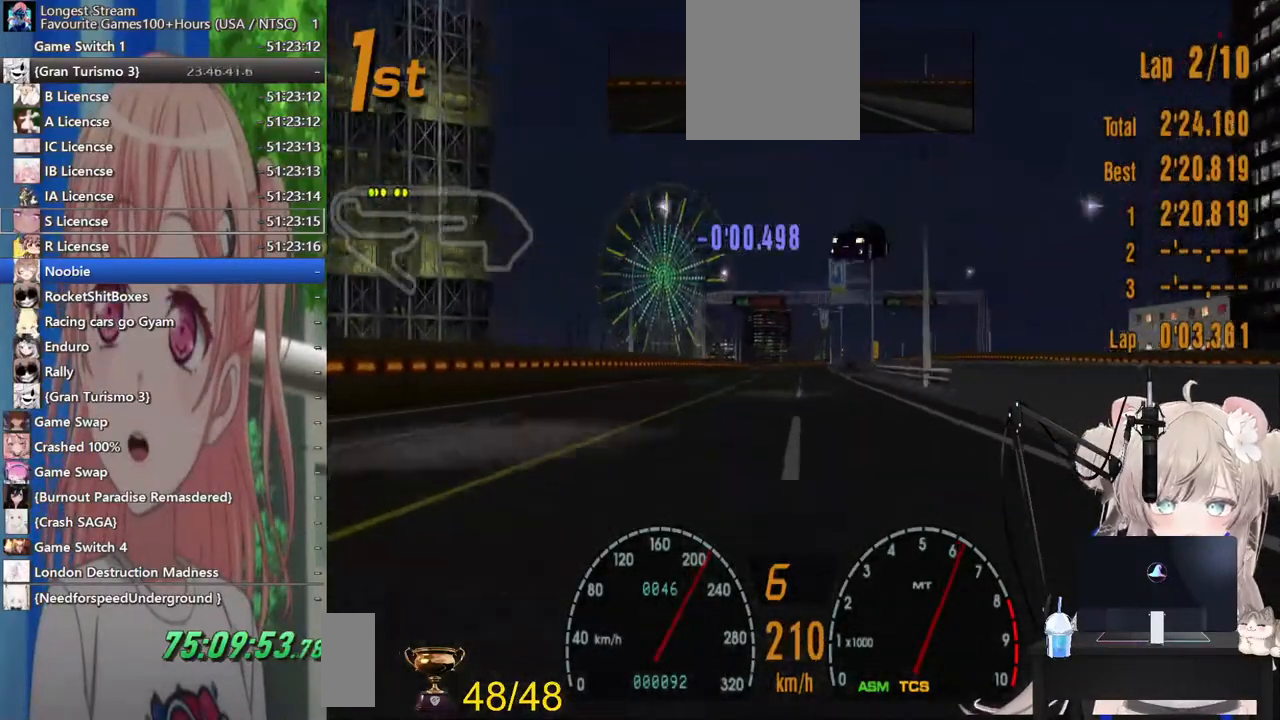
{"buttons": ["R2"], "left_stick": "center", "right_stick": "center", "events": [[17, "left_stick", "right"], [100, "left_stick", "center"]]}
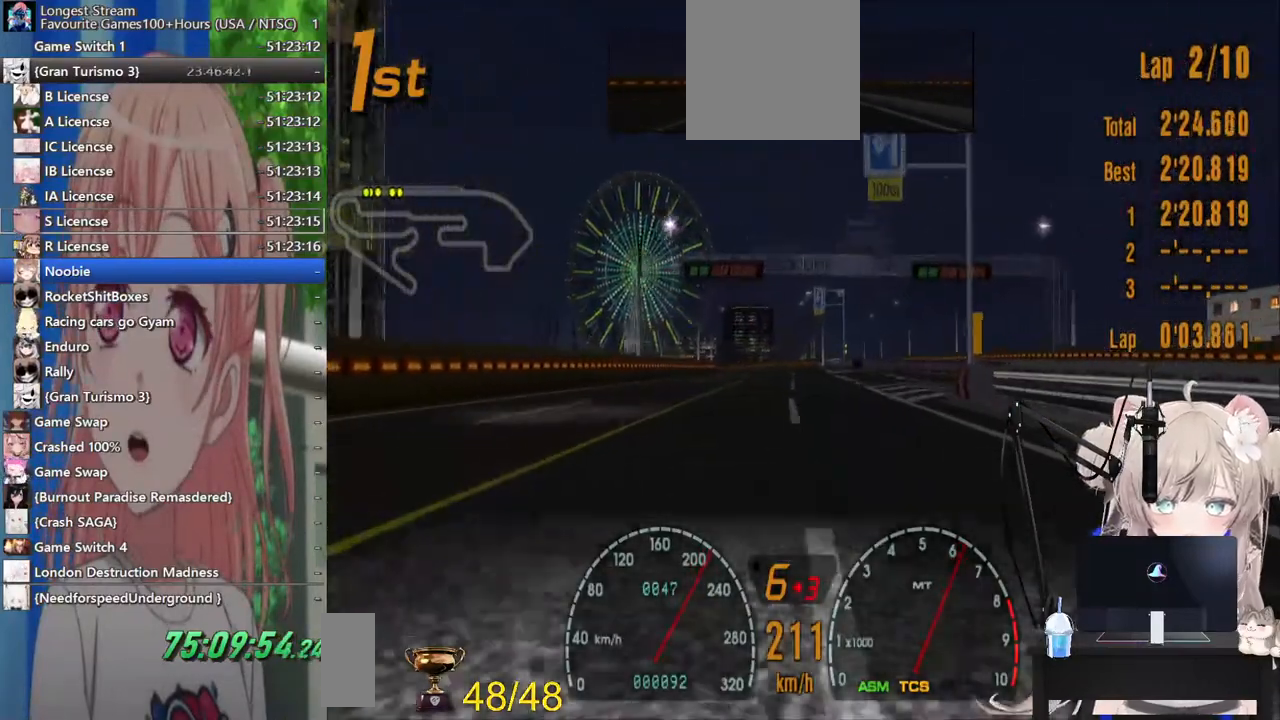
{"buttons": ["R2"], "left_stick": "center", "right_stick": "center", "events": [[400, "left_stick", "right"], [483, "left_stick", "center"]]}
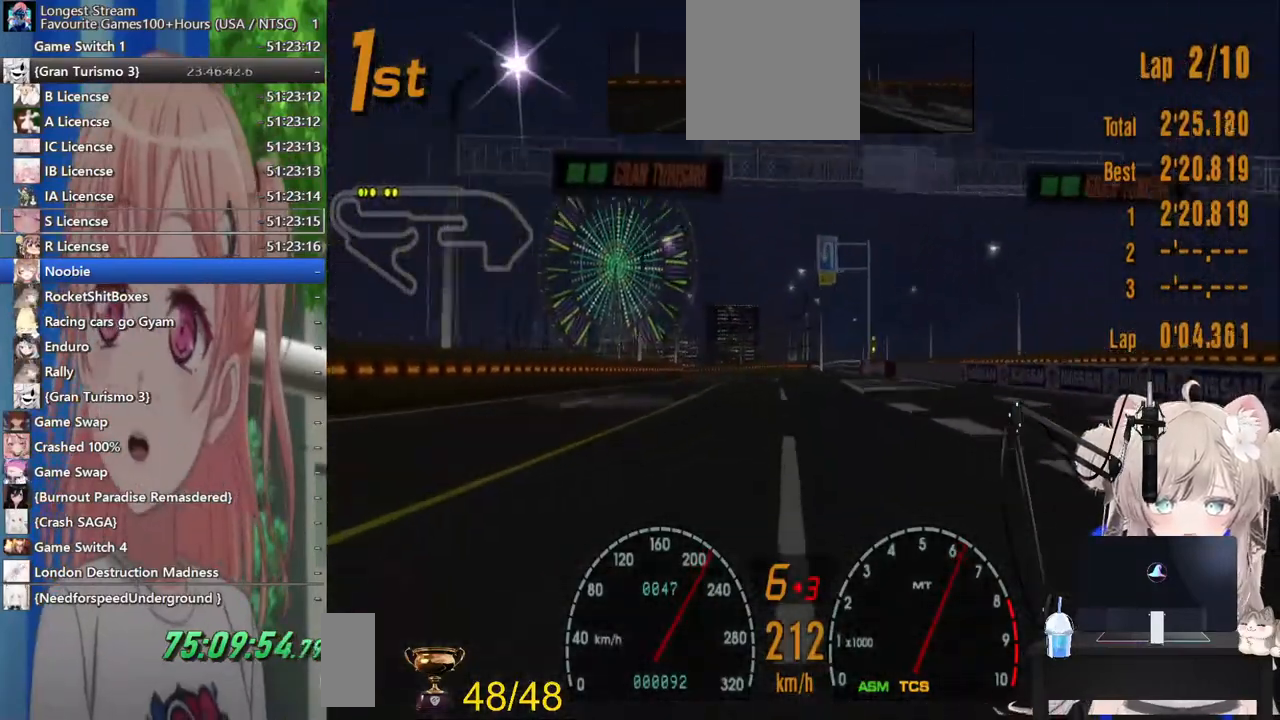
{"buttons": ["R2"], "left_stick": "left", "right_stick": "center", "events": [[483, "left_stick", "left"]]}